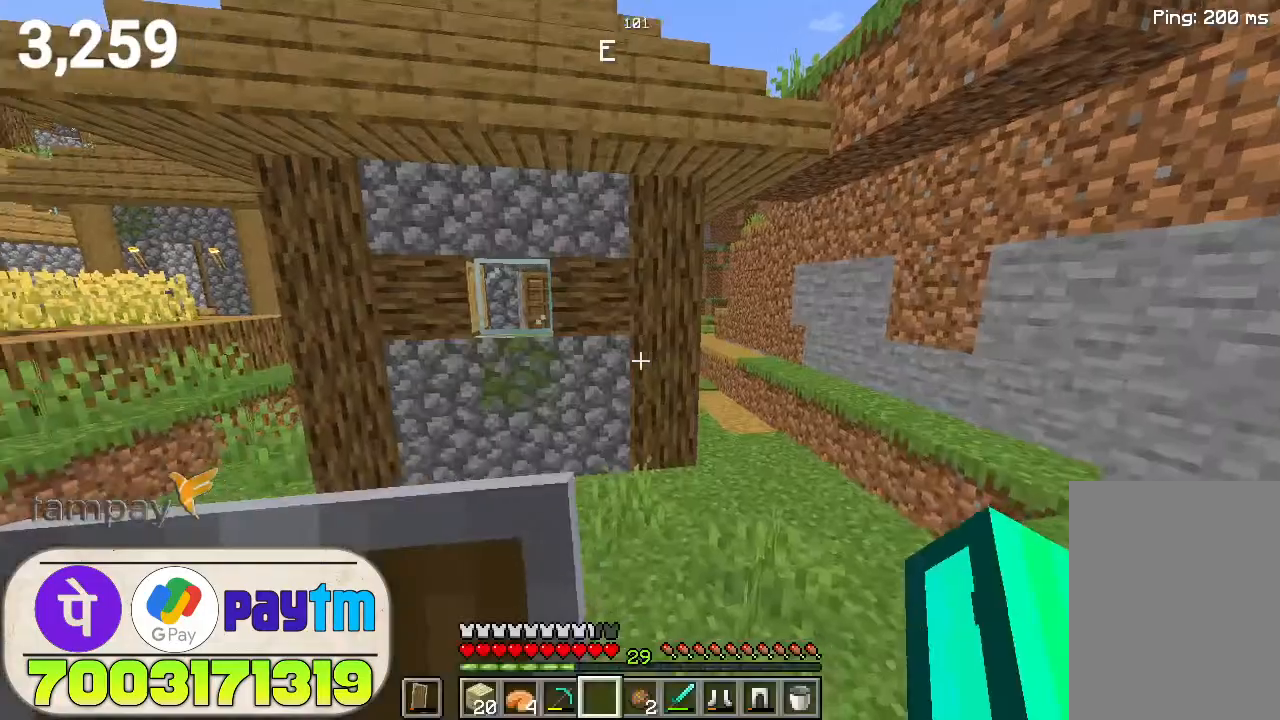
Gameplay with keyboard and mouse; each line is a JSON object with the keys and mouse buttons held at the frame after it. "events" lists presses ("down") and releases ("up") of "a", "d", "s", "space", "w", "mouse_left" and "mouse_right" between this image and that frame as [ms after this image, input, new state], when the widget could be followed in between. "mouse_left", "mouse_right" = the "left", "right" buttons of the "mouse" list. No other keys are recorded. Fast repeated clicks can show as one long hold. Not read: mouse_move.
{"keys": ["space", "w"], "mouse": [], "events": [[267, "w", "down"], [467, "space", "down"]]}
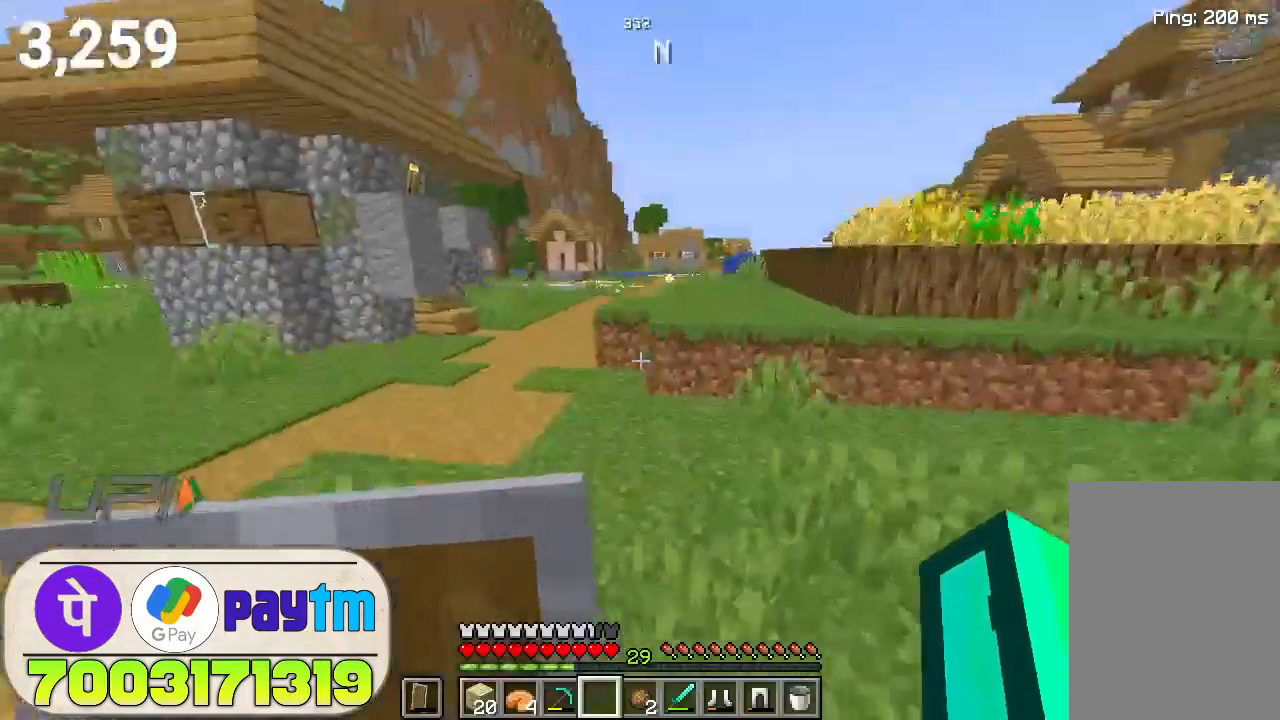
{"keys": ["w"], "mouse": [], "events": [[133, "space", "up"]]}
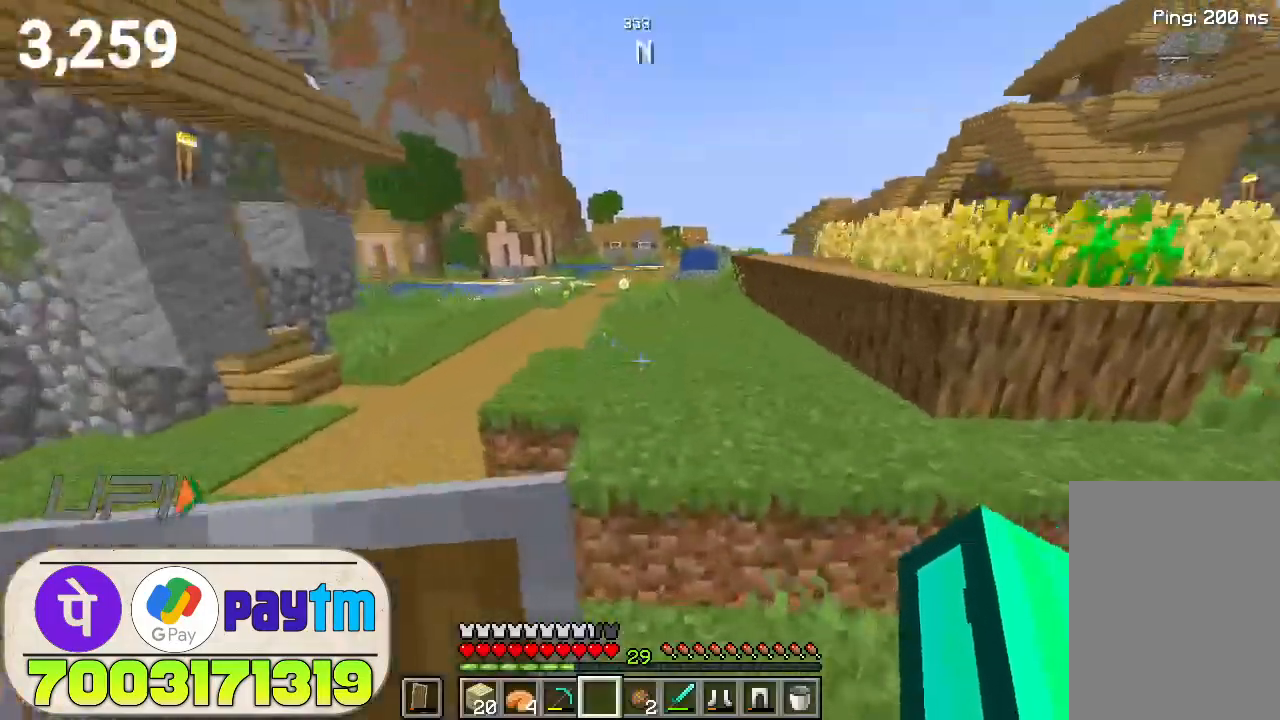
{"keys": ["w"], "mouse": [], "events": [[67, "space", "down"], [233, "space", "up"]]}
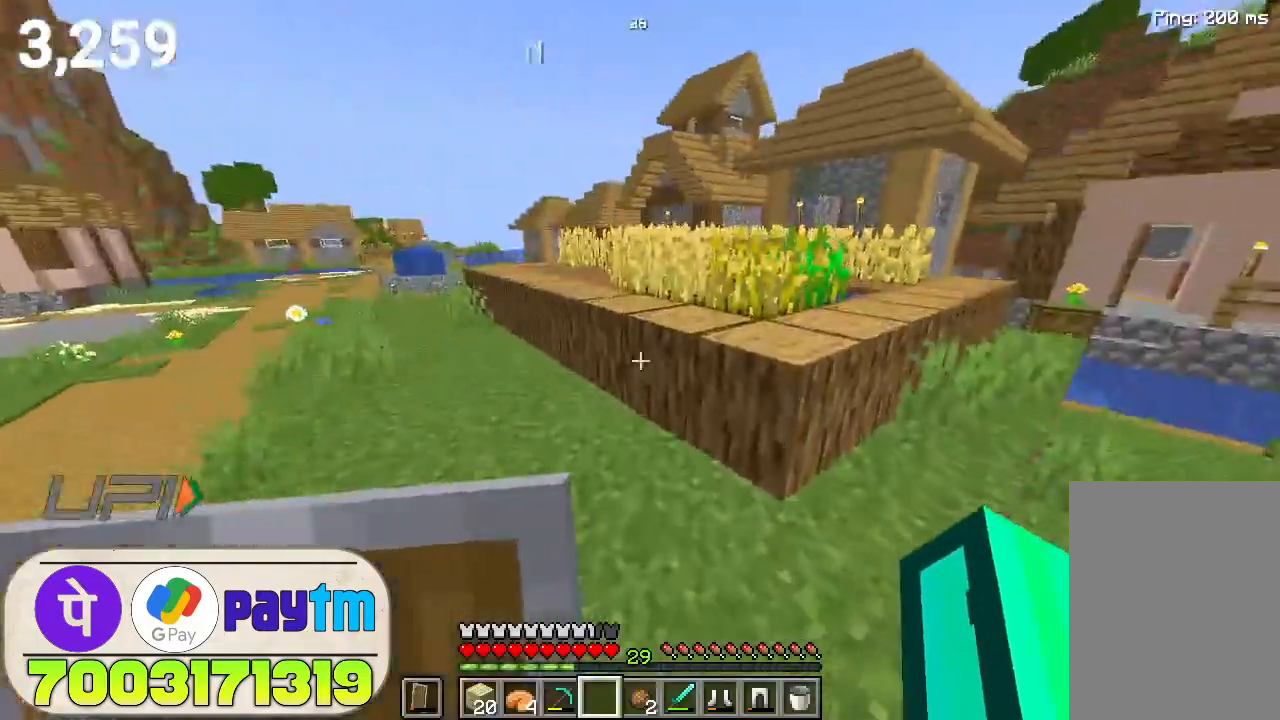
{"keys": ["w"], "mouse": ["left"], "events": [[233, "space", "down"], [400, "space", "up"], [500, "mouse_left", "down"]]}
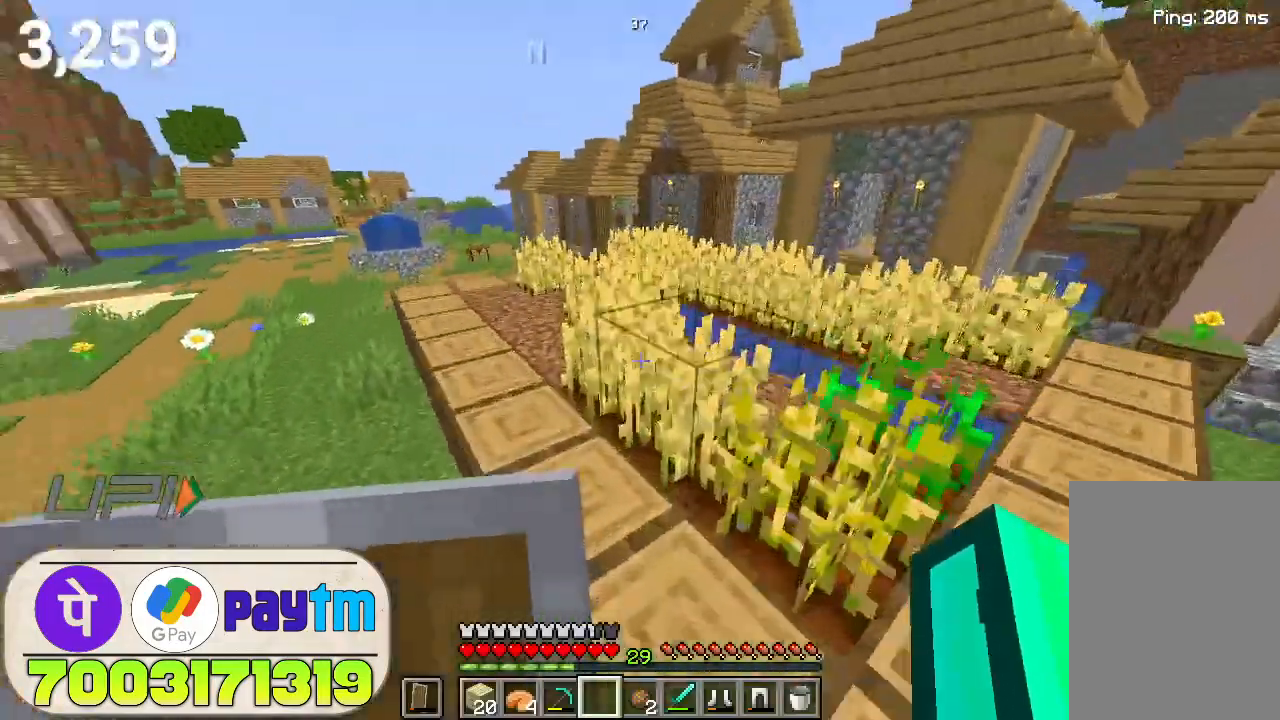
{"keys": [], "mouse": [], "events": [[100, "mouse_left", "up"], [167, "mouse_left", "down"], [200, "w", "up"], [300, "mouse_left", "up"], [400, "mouse_left", "down"], [500, "mouse_left", "up"]]}
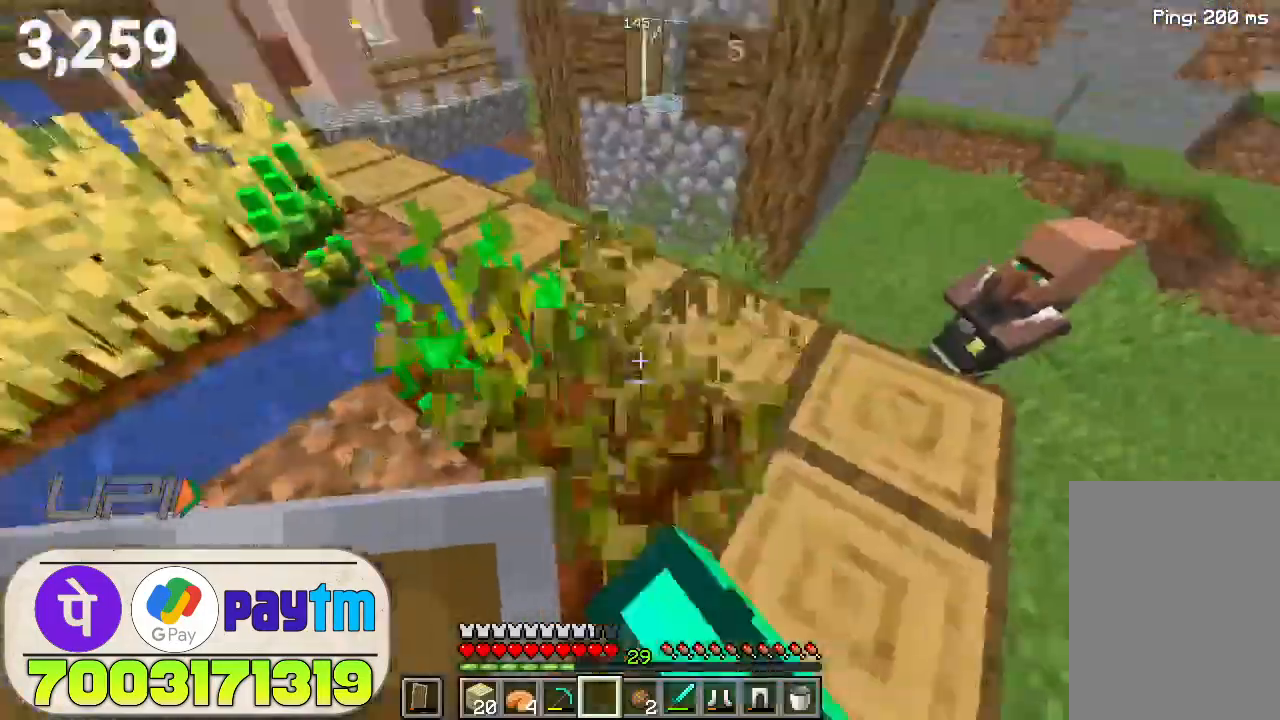
{"keys": ["w"], "mouse": ["left"], "events": [[67, "mouse_left", "down"], [167, "mouse_left", "up"], [233, "w", "down"], [300, "mouse_left", "down"], [400, "mouse_left", "up"], [467, "mouse_left", "down"]]}
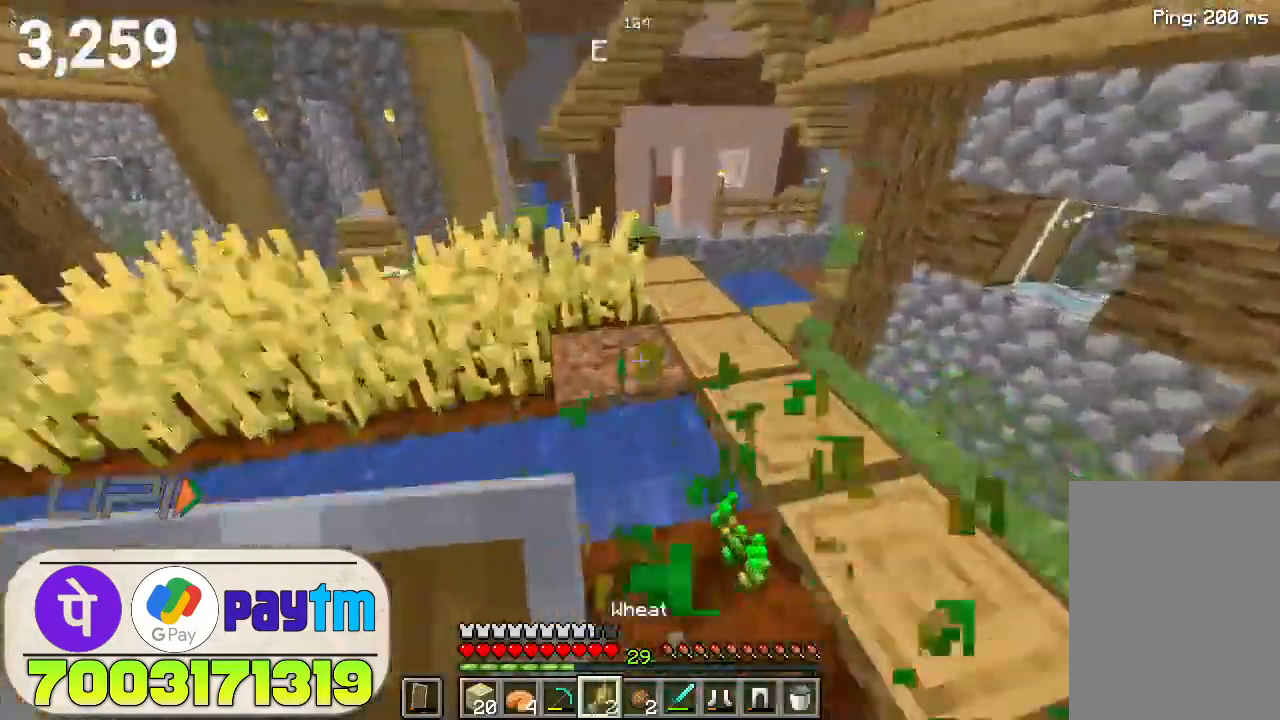
{"keys": ["d"], "mouse": [], "events": [[67, "mouse_left", "up"], [167, "mouse_left", "down"], [233, "d", "down"], [267, "mouse_left", "up"], [333, "w", "up"], [367, "mouse_left", "down"], [467, "mouse_left", "up"]]}
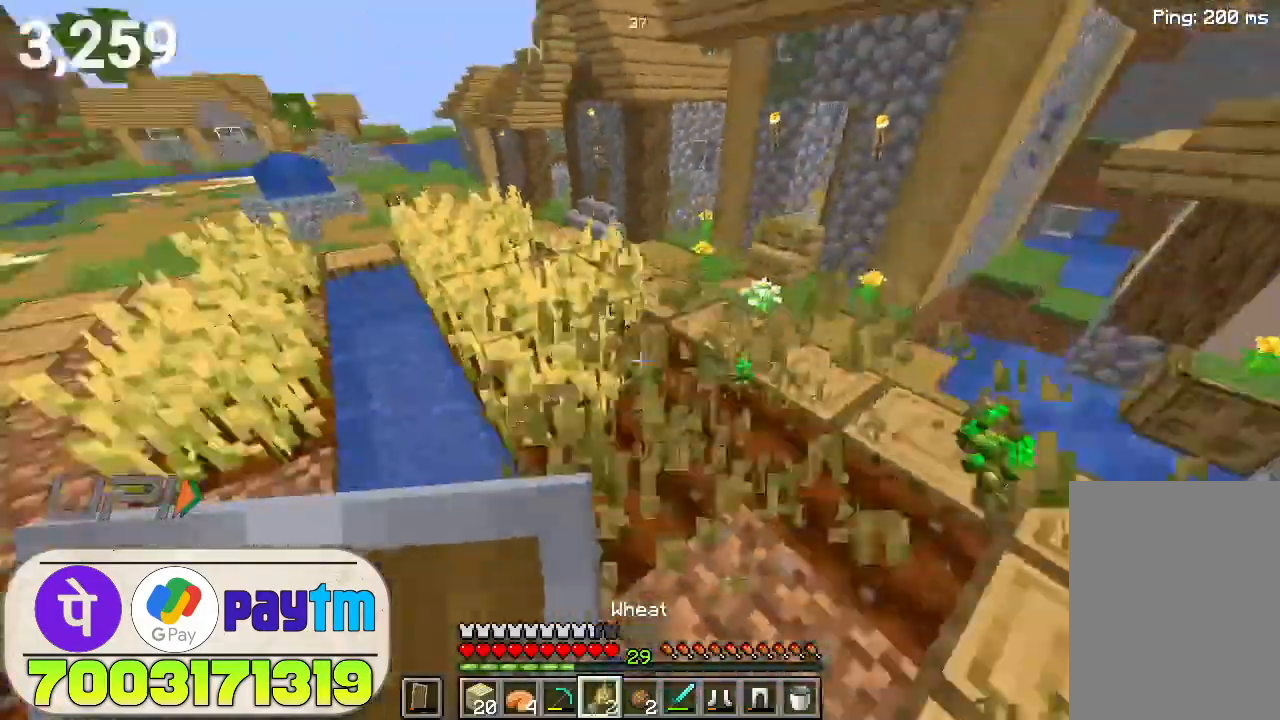
{"keys": ["w"], "mouse": ["left"], "events": [[67, "mouse_left", "down"], [167, "mouse_left", "up"], [233, "mouse_left", "down"], [267, "d", "up"], [267, "w", "down"], [367, "mouse_left", "up"], [433, "mouse_left", "down"]]}
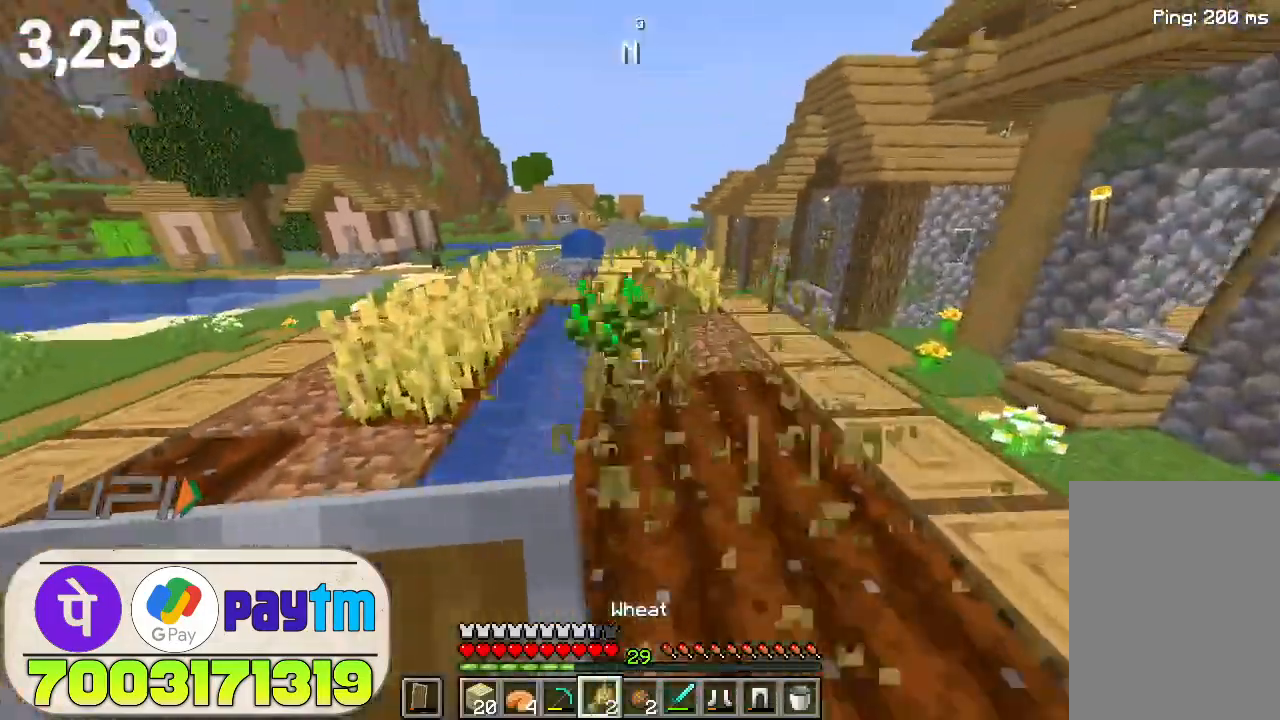
{"keys": ["w"], "mouse": ["left"], "events": [[33, "mouse_left", "up"], [133, "mouse_left", "down"], [233, "mouse_left", "up"], [333, "mouse_left", "down"], [400, "mouse_left", "up"], [500, "mouse_left", "down"]]}
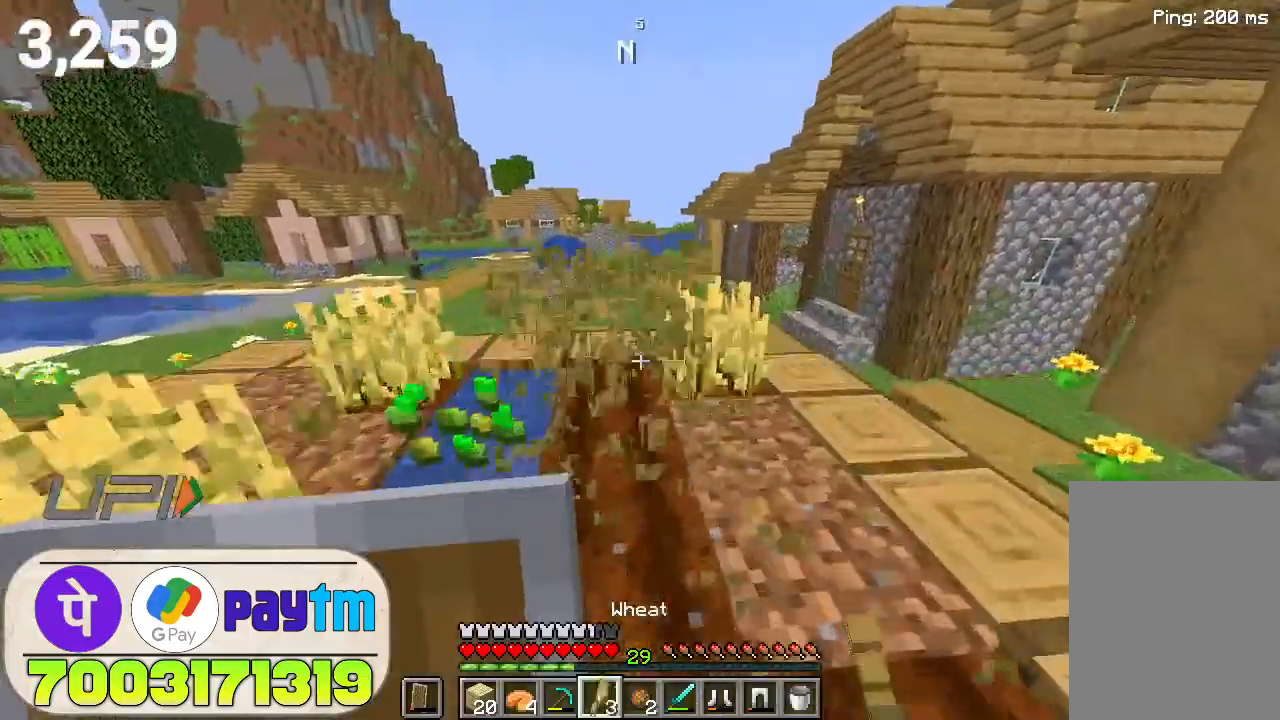
{"keys": ["w"], "mouse": [], "events": [[100, "mouse_left", "up"], [167, "mouse_left", "down"], [267, "mouse_left", "up"]]}
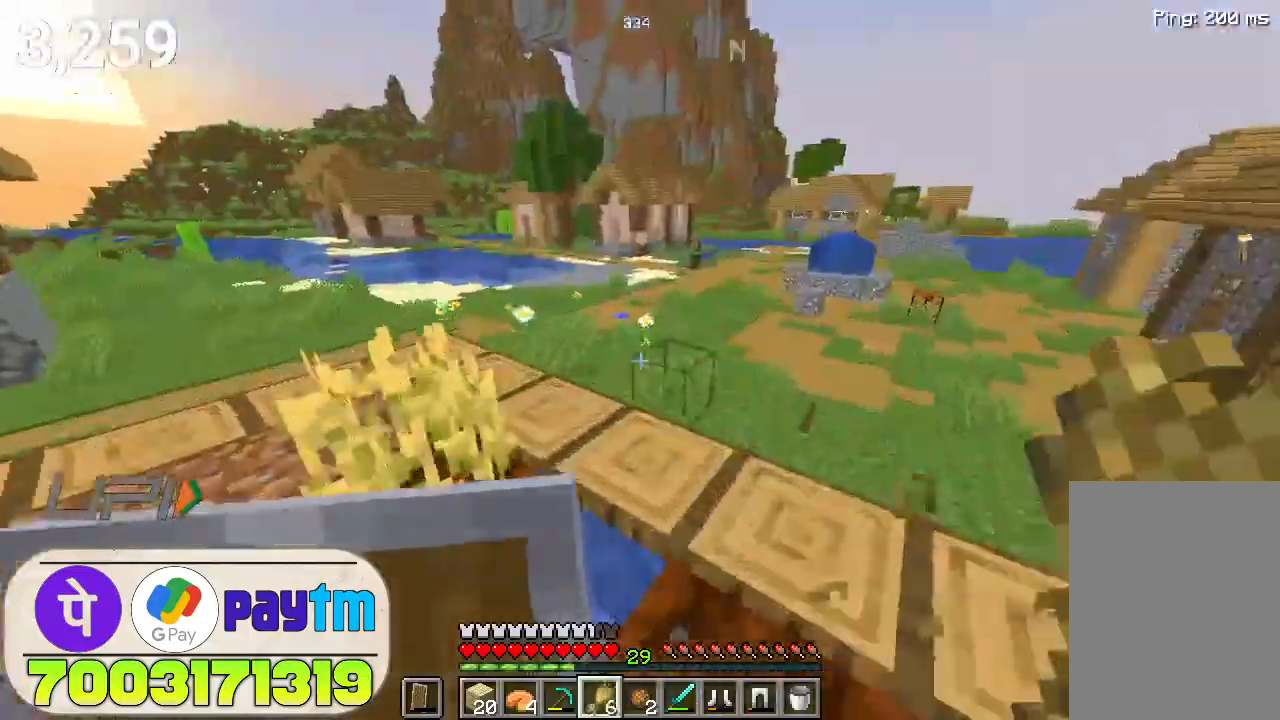
{"keys": ["d", "w"], "mouse": [], "events": [[33, "d", "down"], [167, "mouse_left", "down"], [267, "mouse_left", "up"]]}
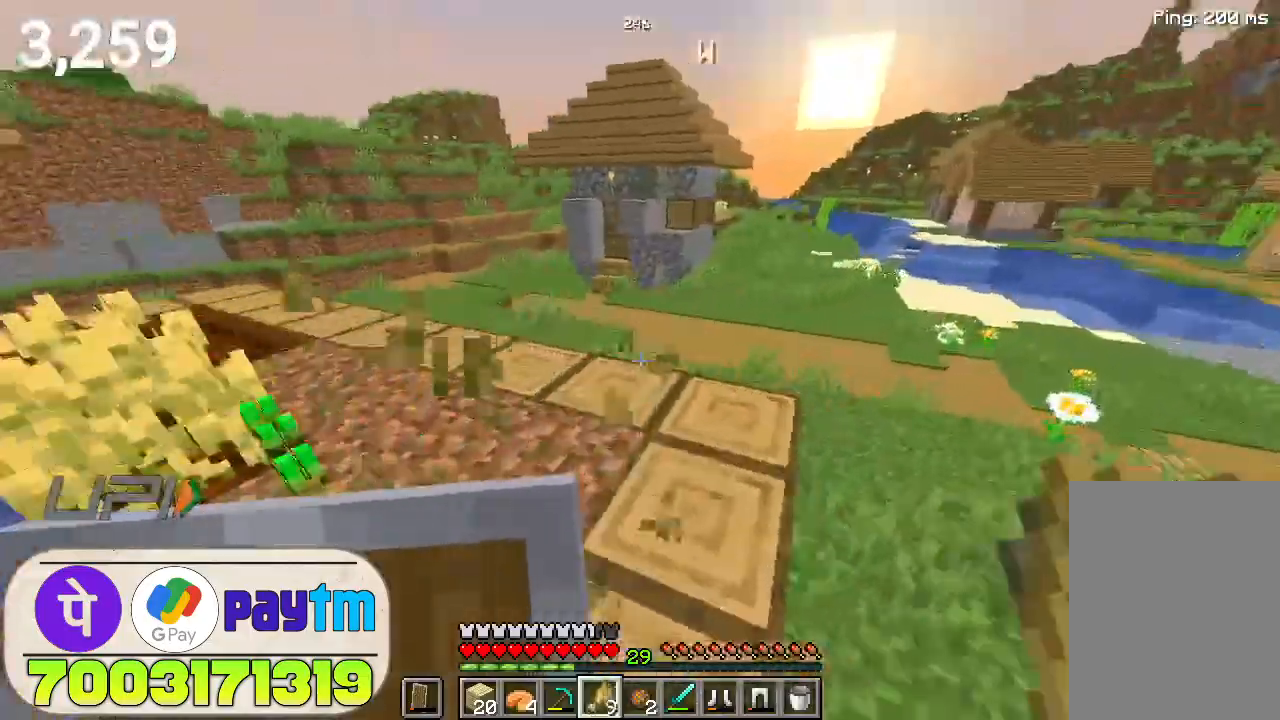
{"keys": ["w"], "mouse": ["left"], "events": [[100, "d", "up"], [100, "mouse_left", "down"], [200, "mouse_left", "up"], [300, "mouse_left", "down"], [400, "mouse_left", "up"], [467, "mouse_left", "down"]]}
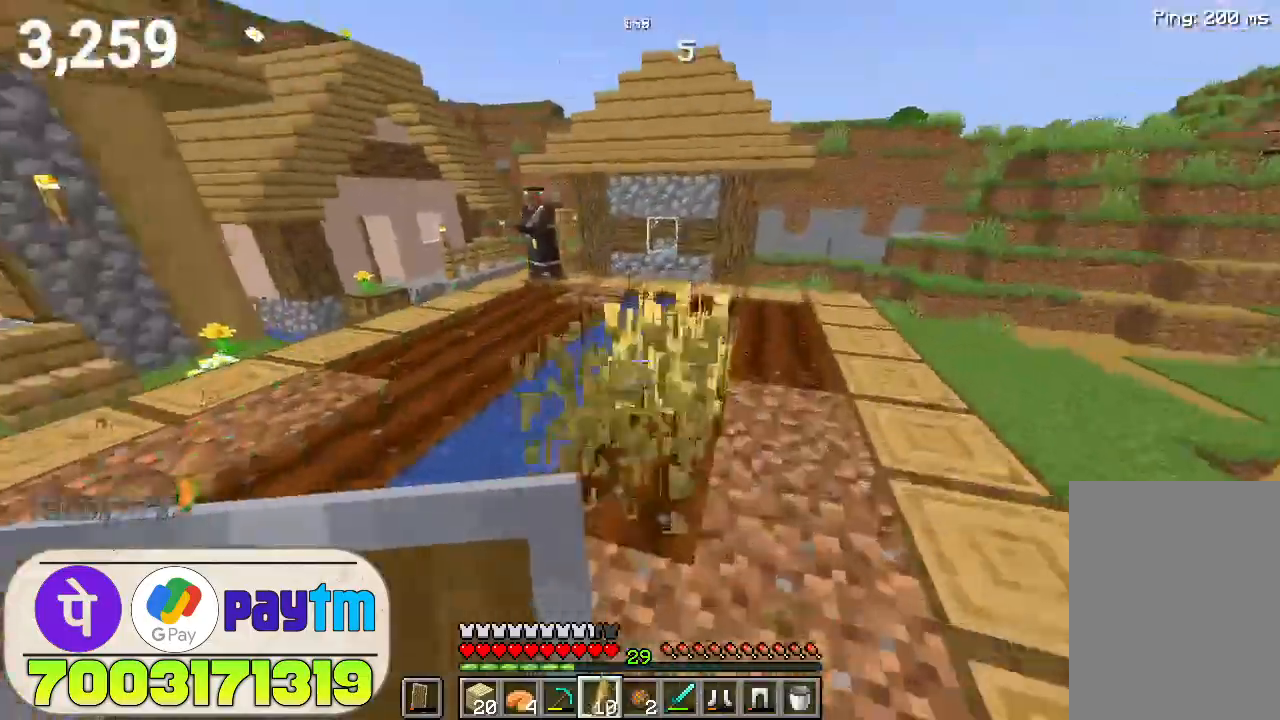
{"keys": ["w"], "mouse": [], "events": [[100, "mouse_left", "up"], [133, "mouse_left", "down"], [233, "mouse_left", "up"]]}
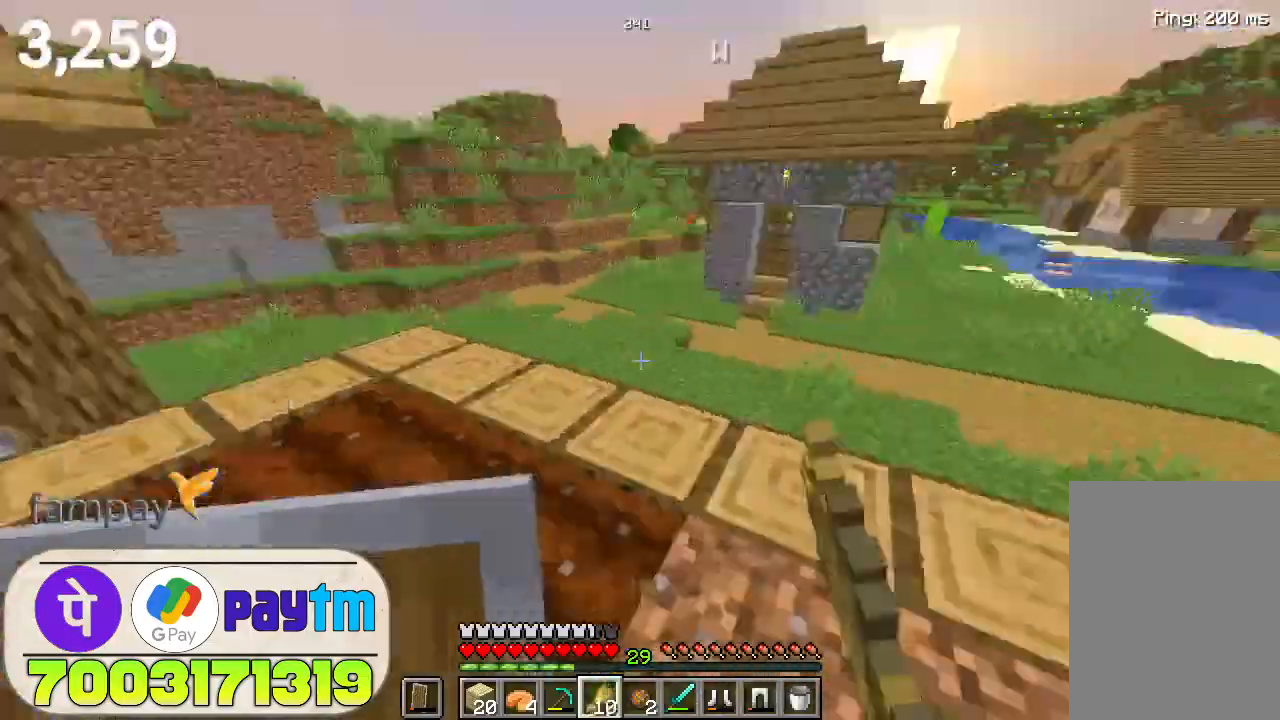
{"keys": ["w"], "mouse": [], "events": []}
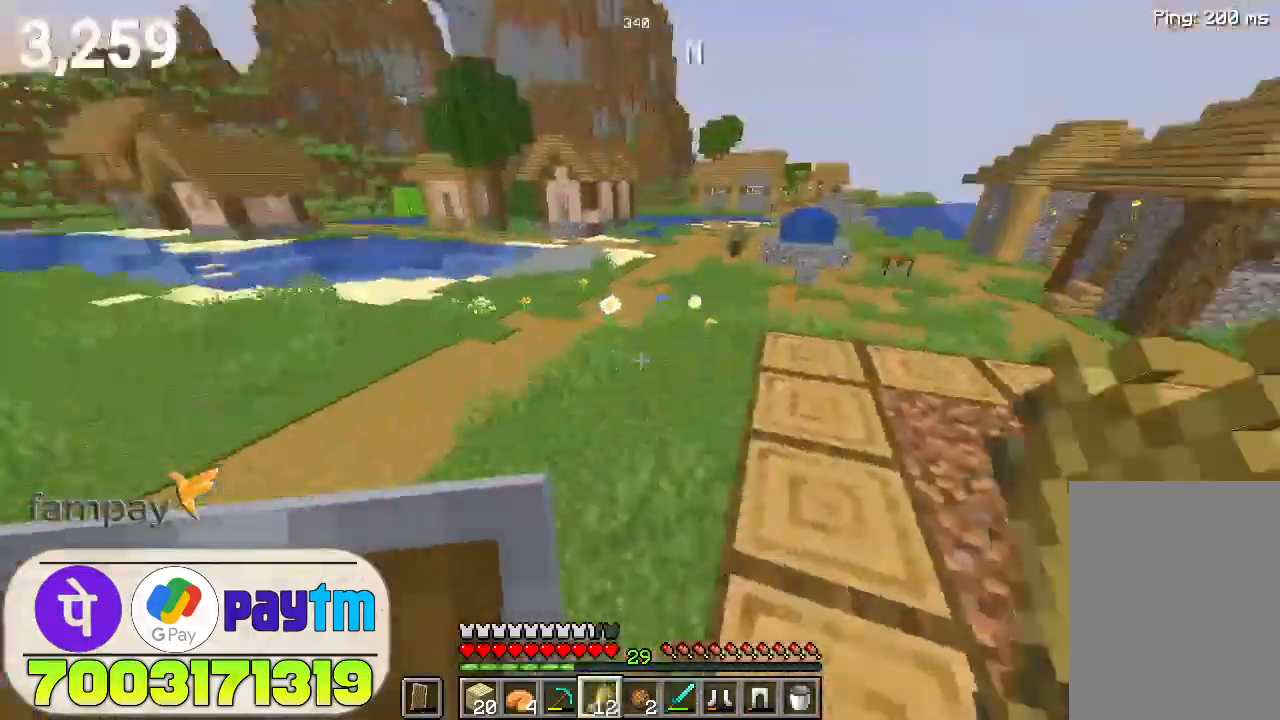
{"keys": ["w"], "mouse": [], "events": [[33, "space", "down"], [200, "space", "up"]]}
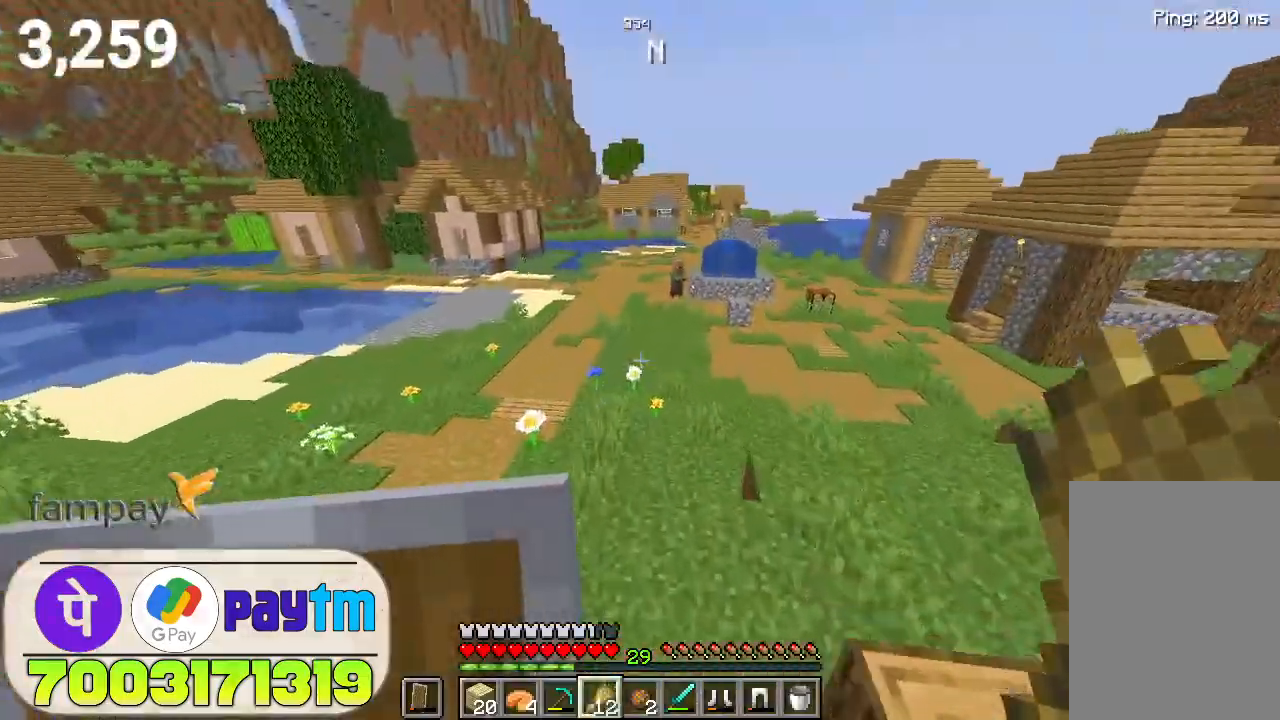
{"keys": ["w"], "mouse": [], "events": [[200, "space", "down"], [367, "space", "up"]]}
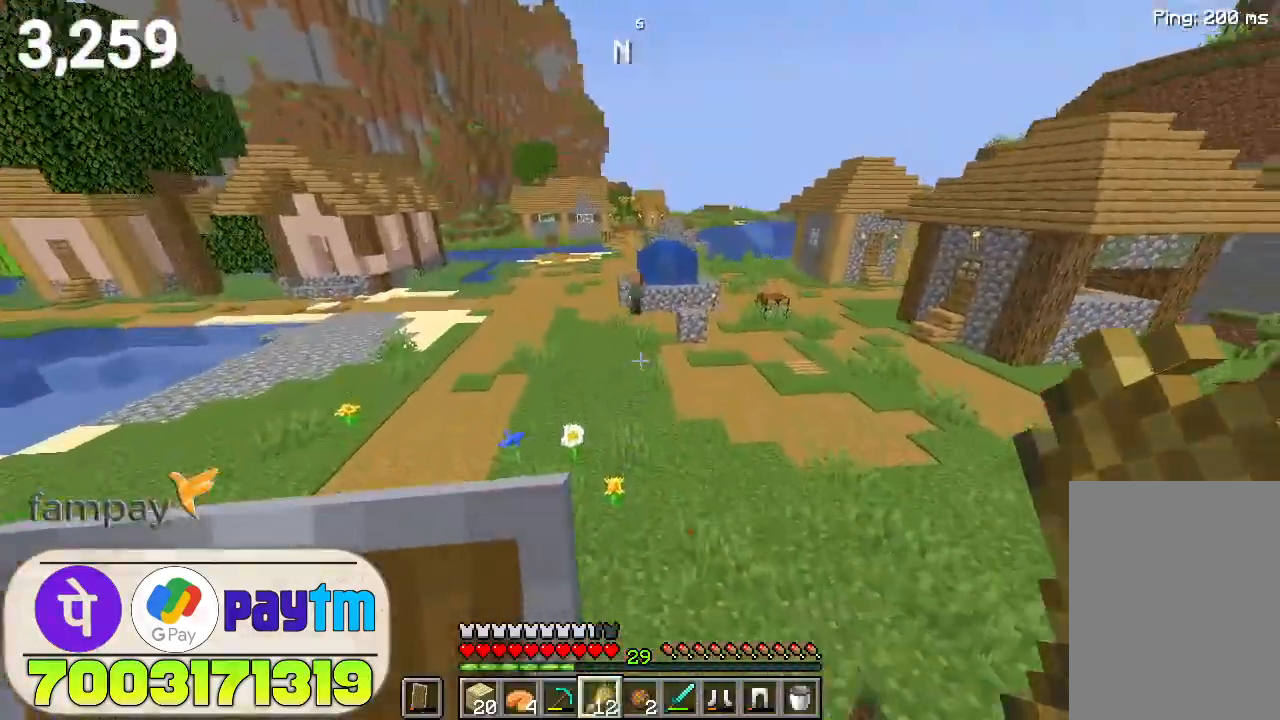
{"keys": ["space", "w"], "mouse": [], "events": [[400, "space", "down"]]}
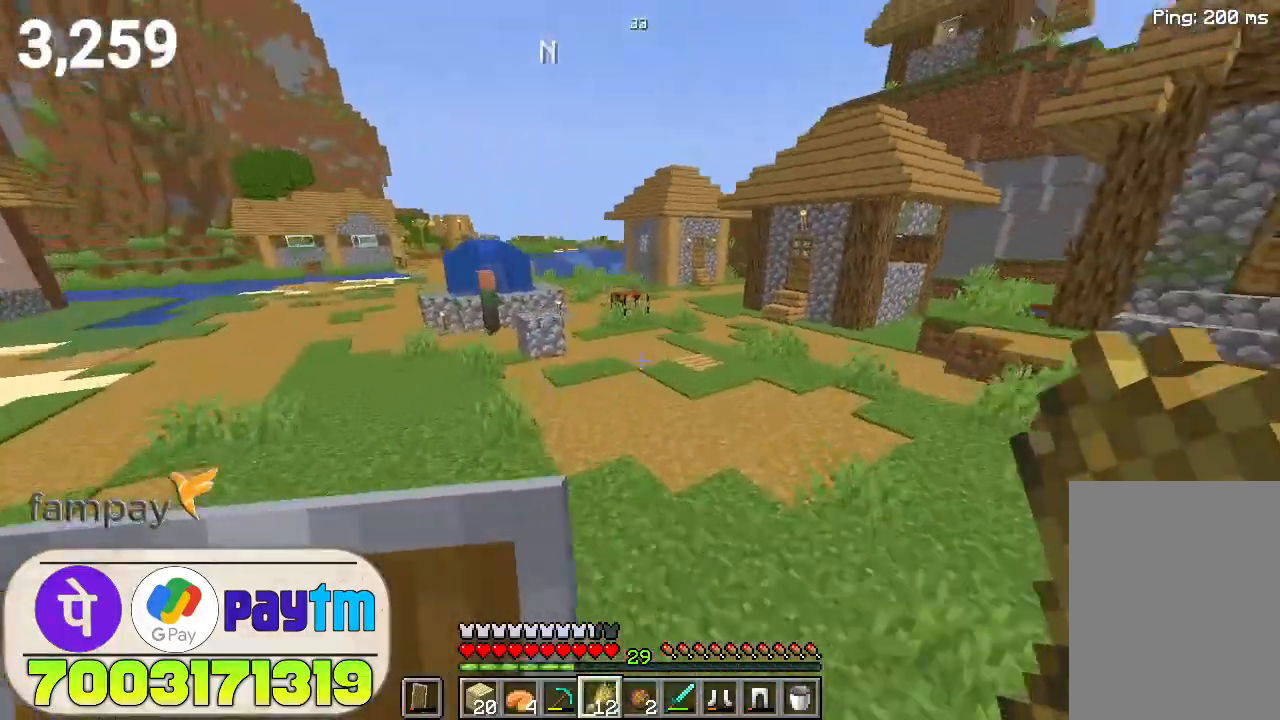
{"keys": ["w"], "mouse": [], "events": [[67, "space", "up"]]}
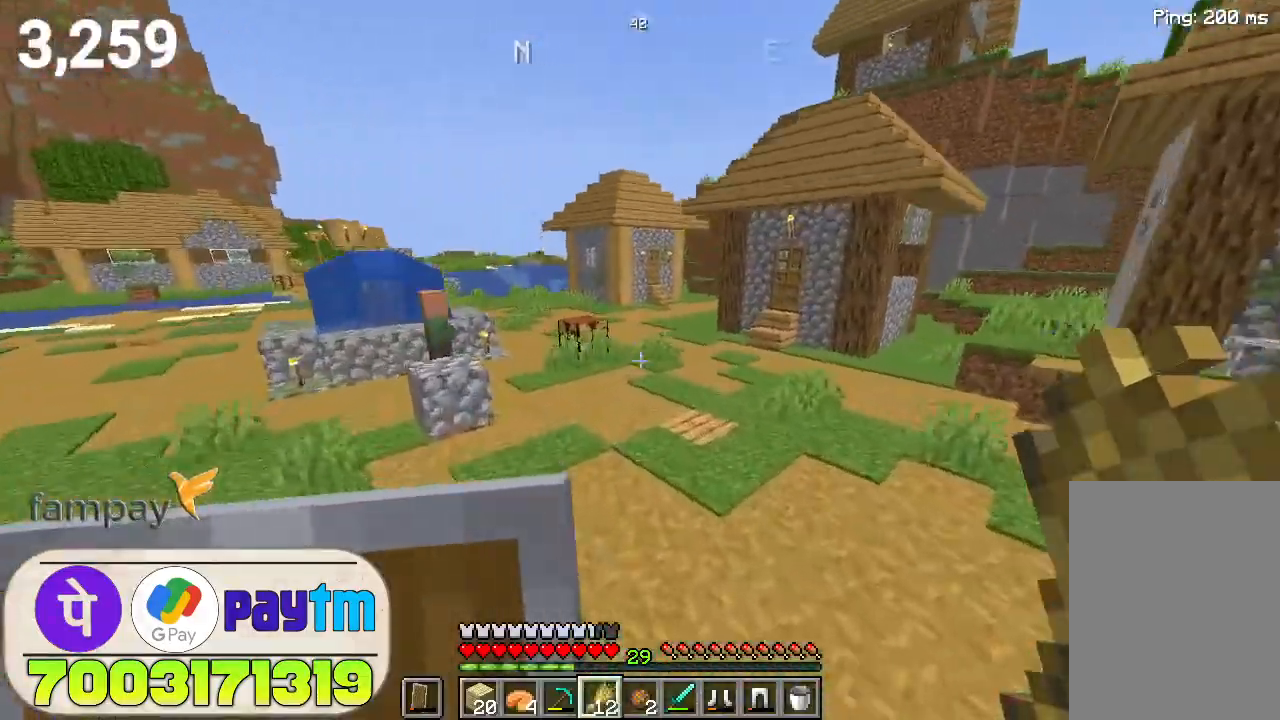
{"keys": ["w"], "mouse": [], "events": [[100, "space", "down"], [267, "space", "up"]]}
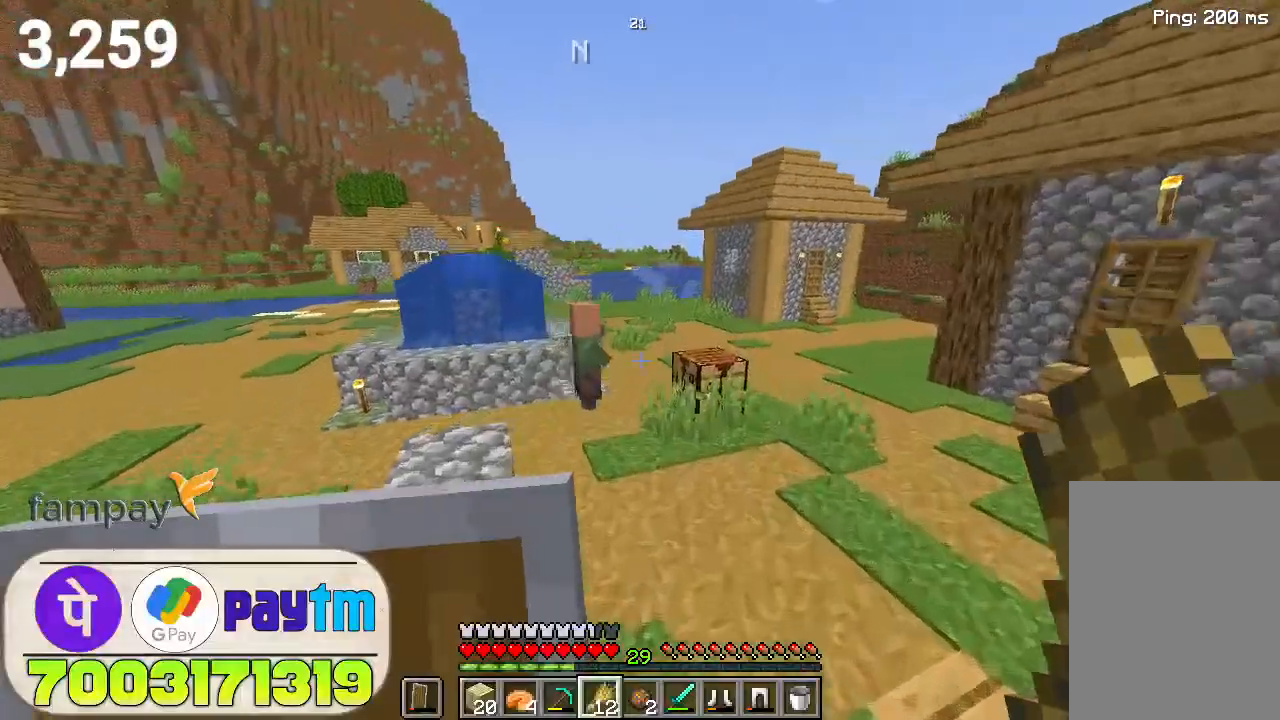
{"keys": ["w"], "mouse": [], "events": [[200, "space", "down"], [333, "space", "up"]]}
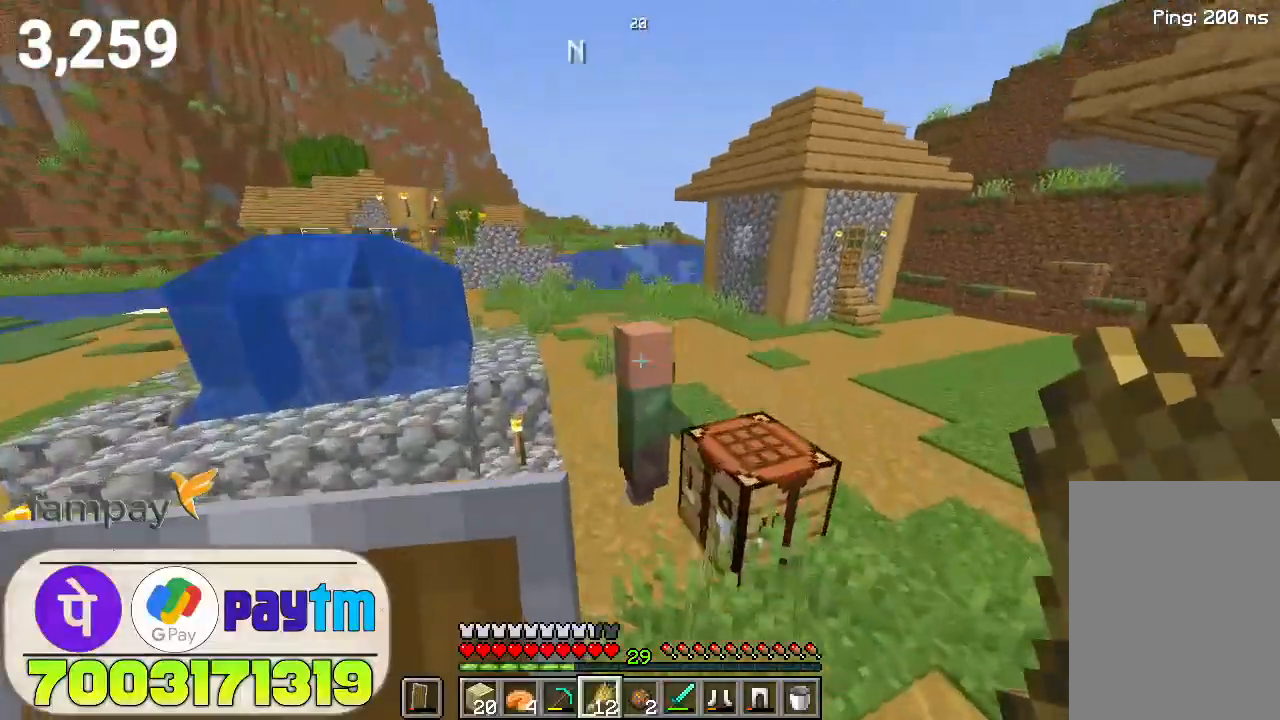
{"keys": ["w"], "mouse": [], "events": [[133, "mouse_right", "down"], [200, "mouse_right", "up"]]}
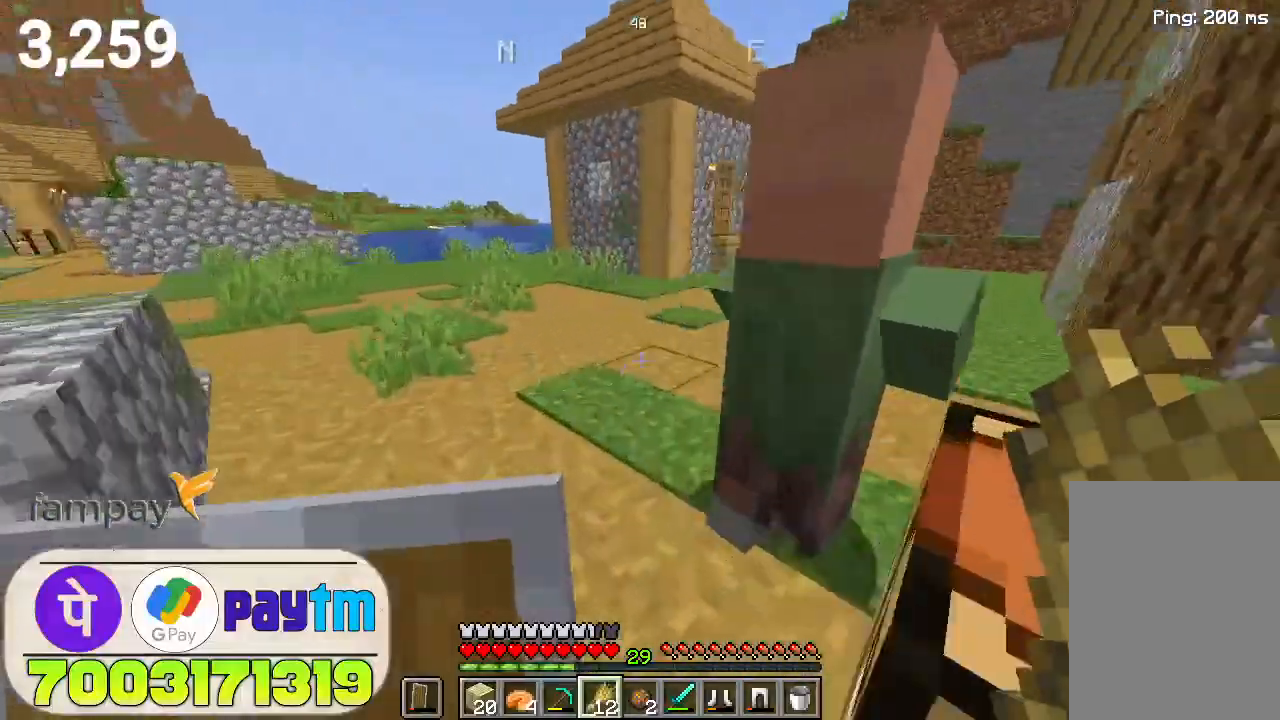
{"keys": [], "mouse": [], "events": [[100, "mouse_right", "down"], [233, "mouse_right", "up"], [300, "w", "up"]]}
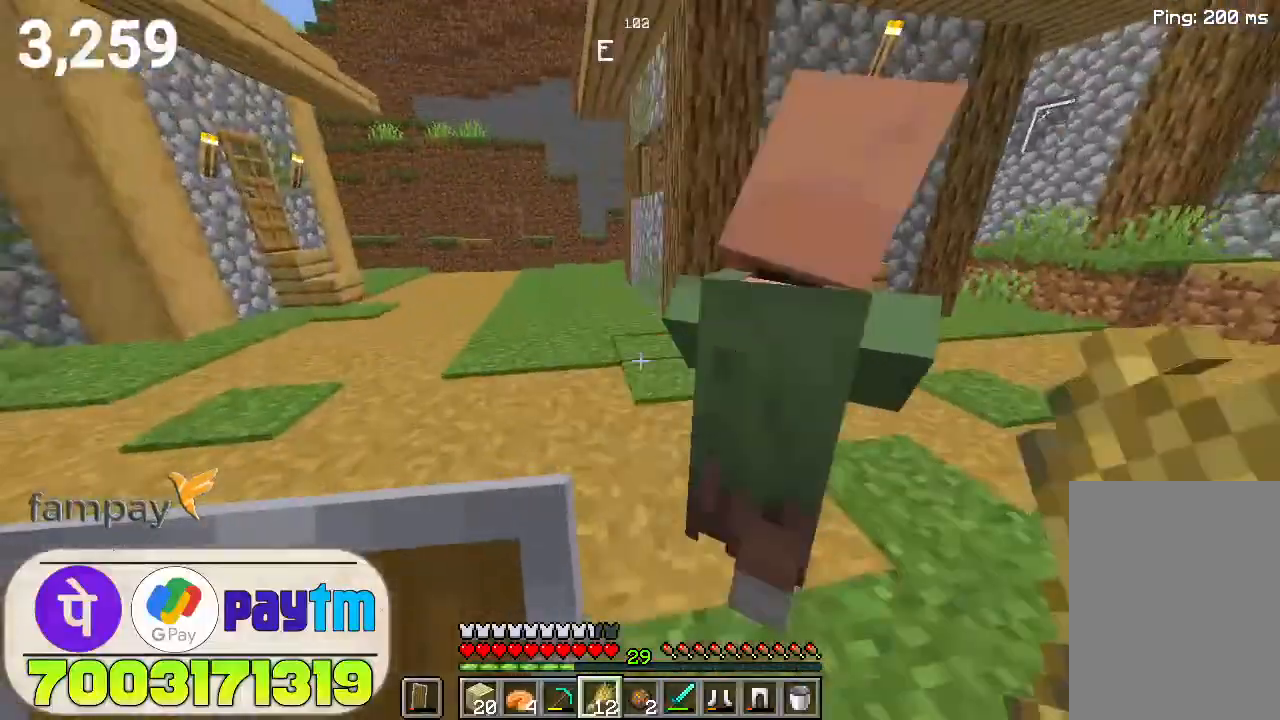
{"keys": ["w"], "mouse": [], "events": [[500, "w", "down"]]}
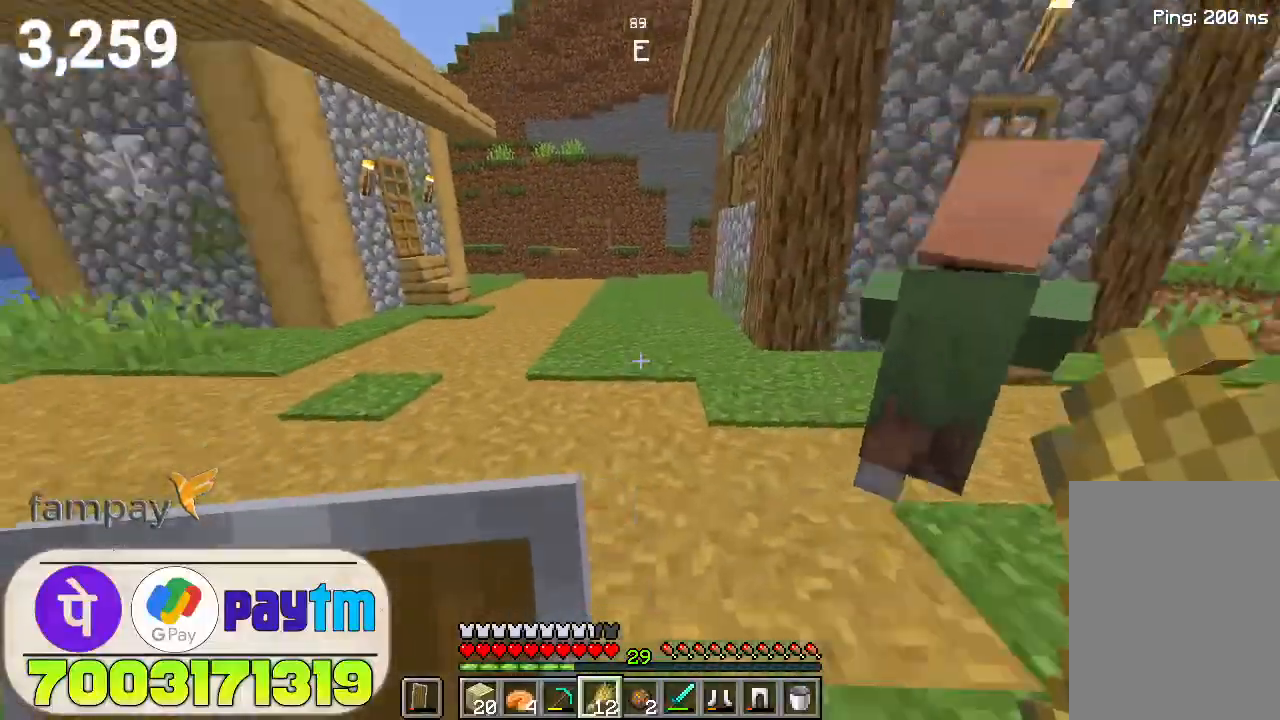
{"keys": ["w"], "mouse": [], "events": [[100, "space", "down"], [233, "space", "up"]]}
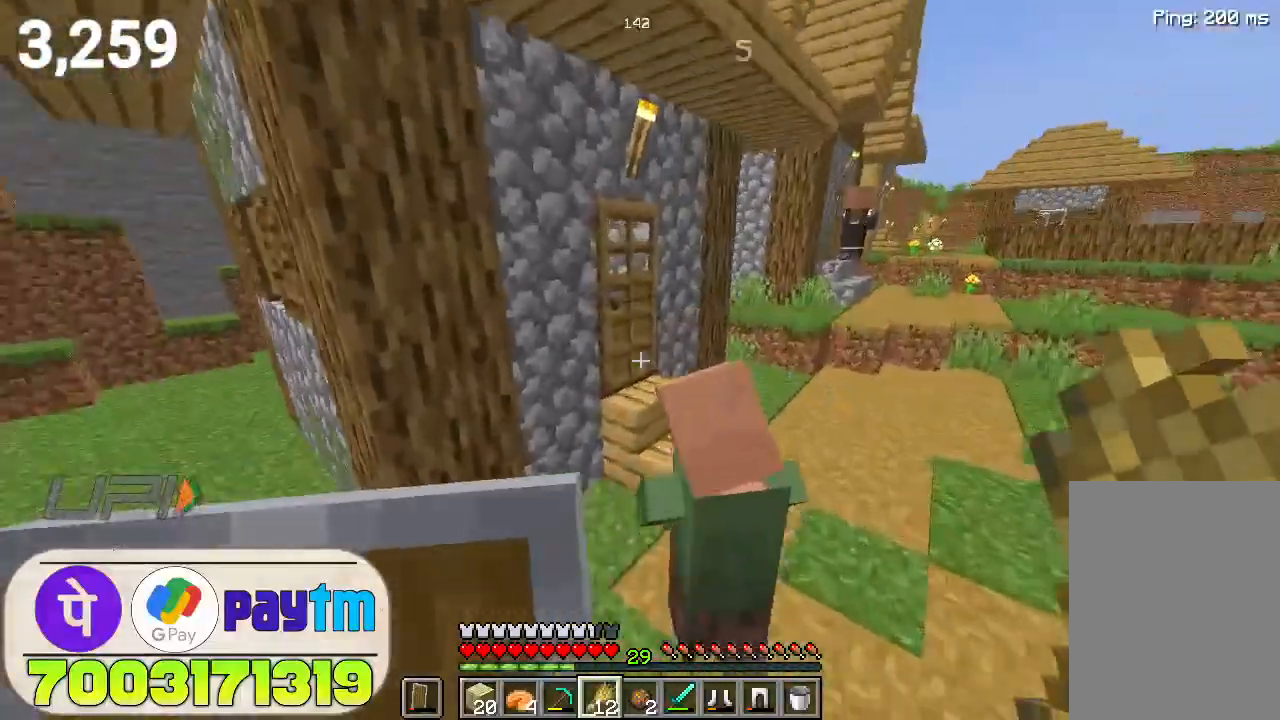
{"keys": ["w"], "mouse": [], "events": [[200, "space", "down"], [333, "mouse_right", "down"], [333, "space", "up"], [433, "mouse_right", "up"]]}
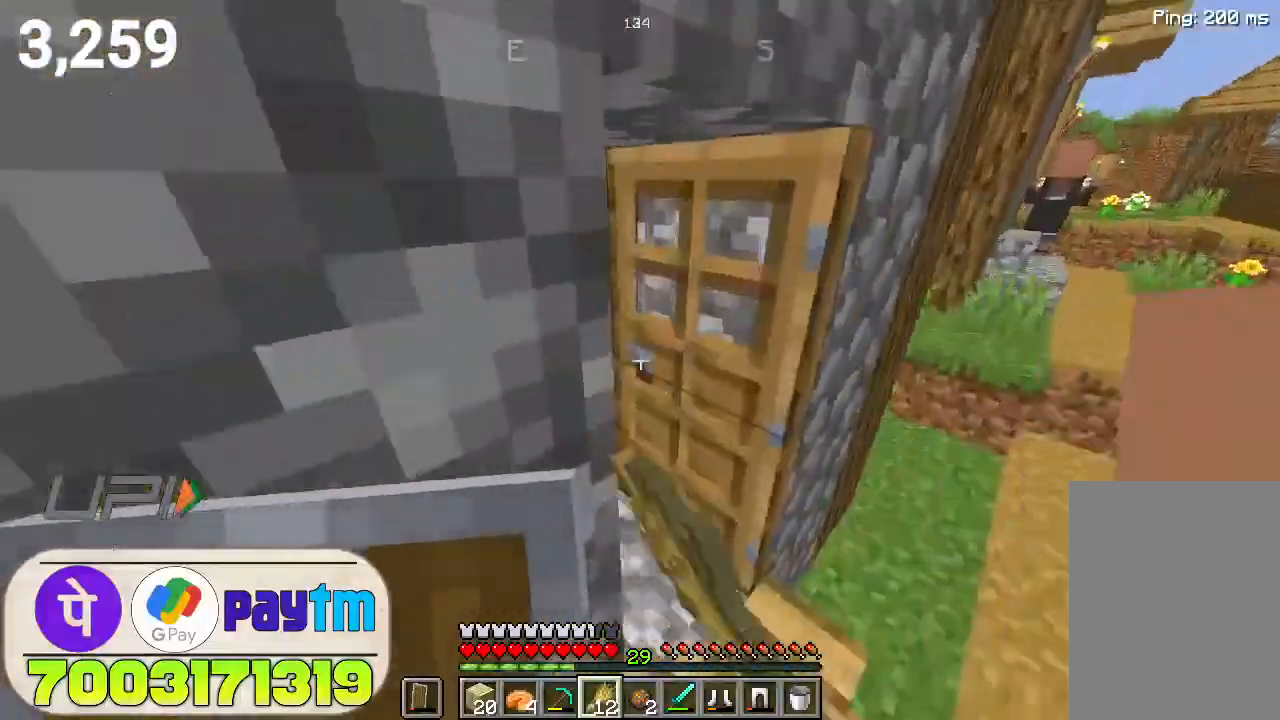
{"keys": ["w"], "mouse": [], "events": [[33, "d", "down"], [233, "d", "up"]]}
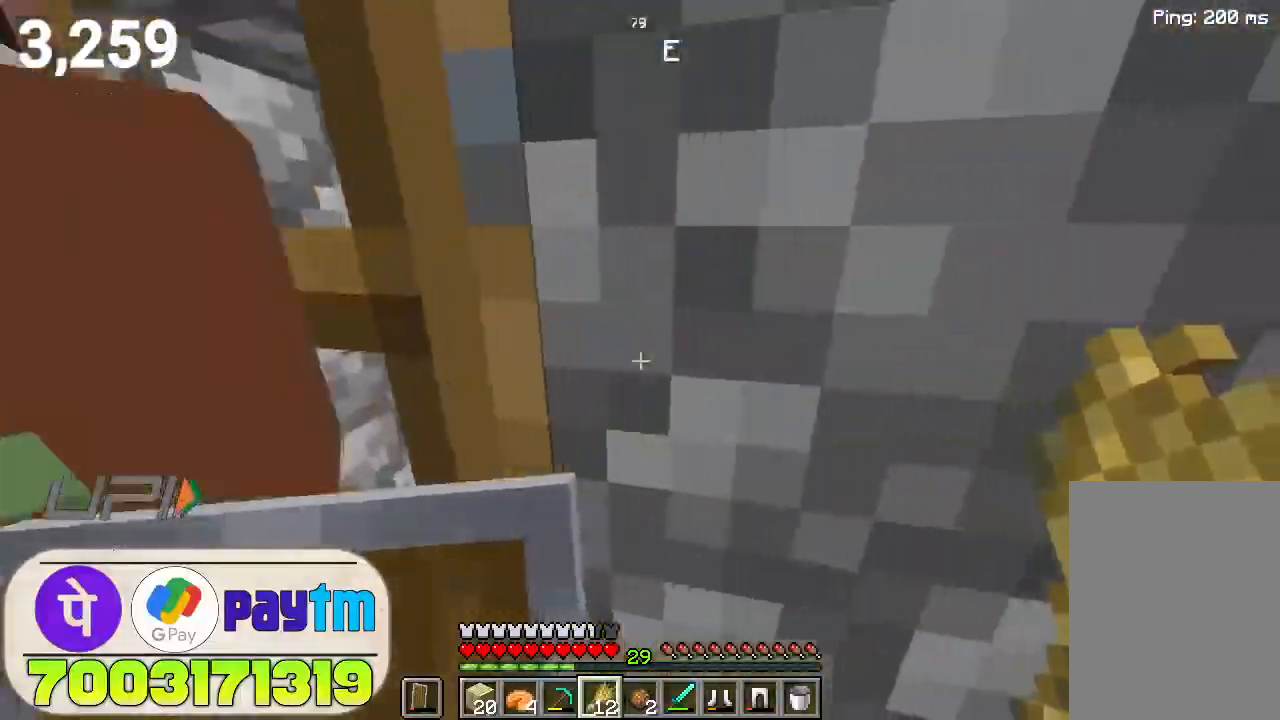
{"keys": ["d", "w"], "mouse": [], "events": [[167, "mouse_right", "down"], [267, "mouse_right", "up"], [467, "d", "down"]]}
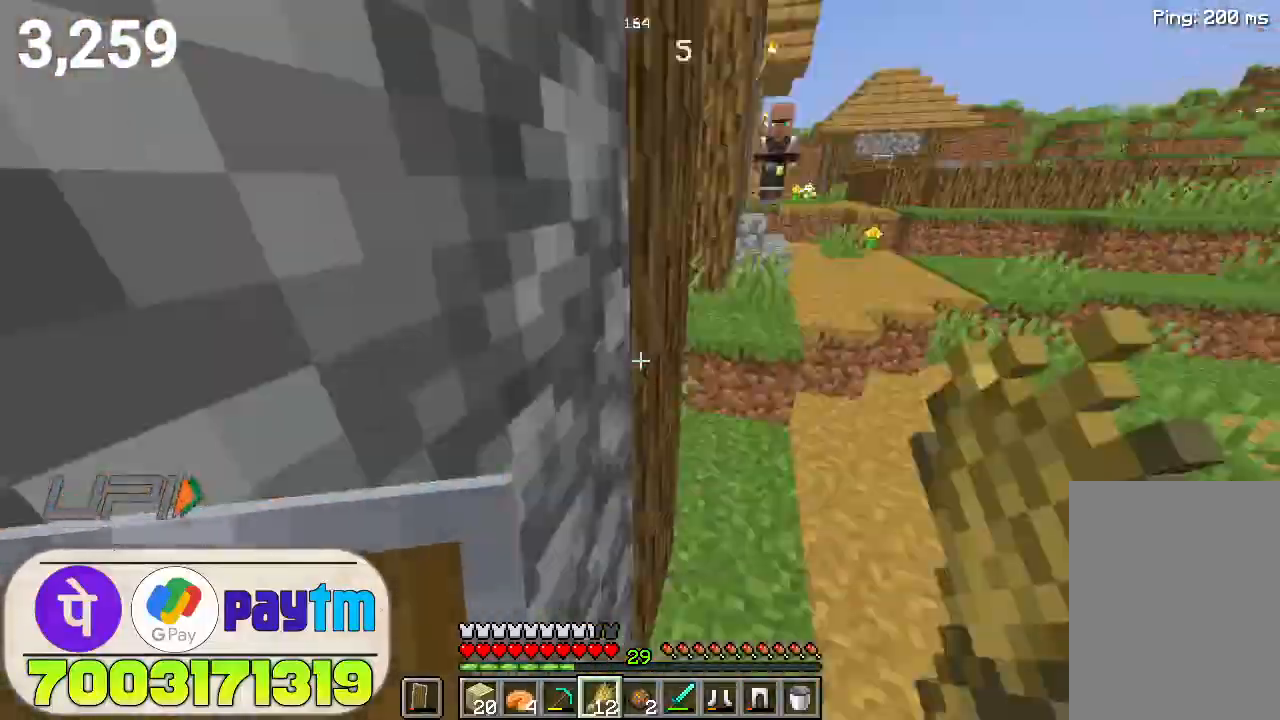
{"keys": ["space", "w"], "mouse": [], "events": [[233, "d", "up"], [500, "space", "down"]]}
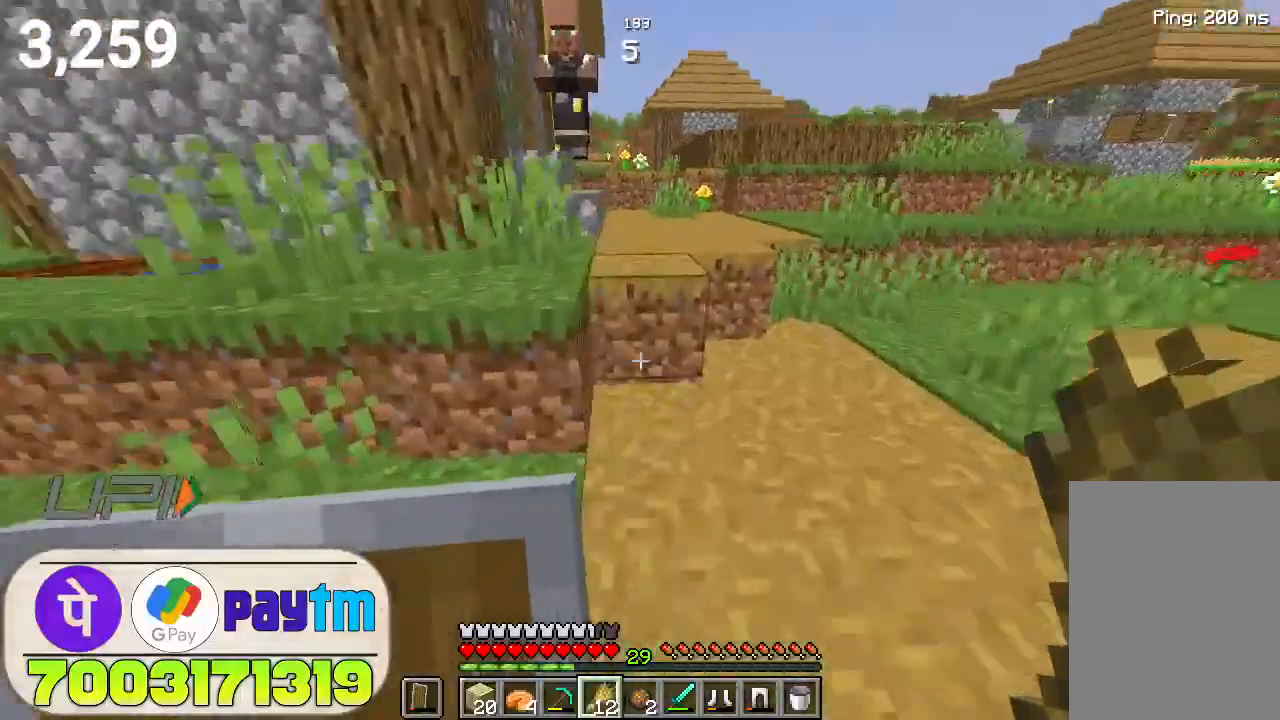
{"keys": ["space", "w"], "mouse": [], "events": [[167, "space", "up"], [400, "space", "down"]]}
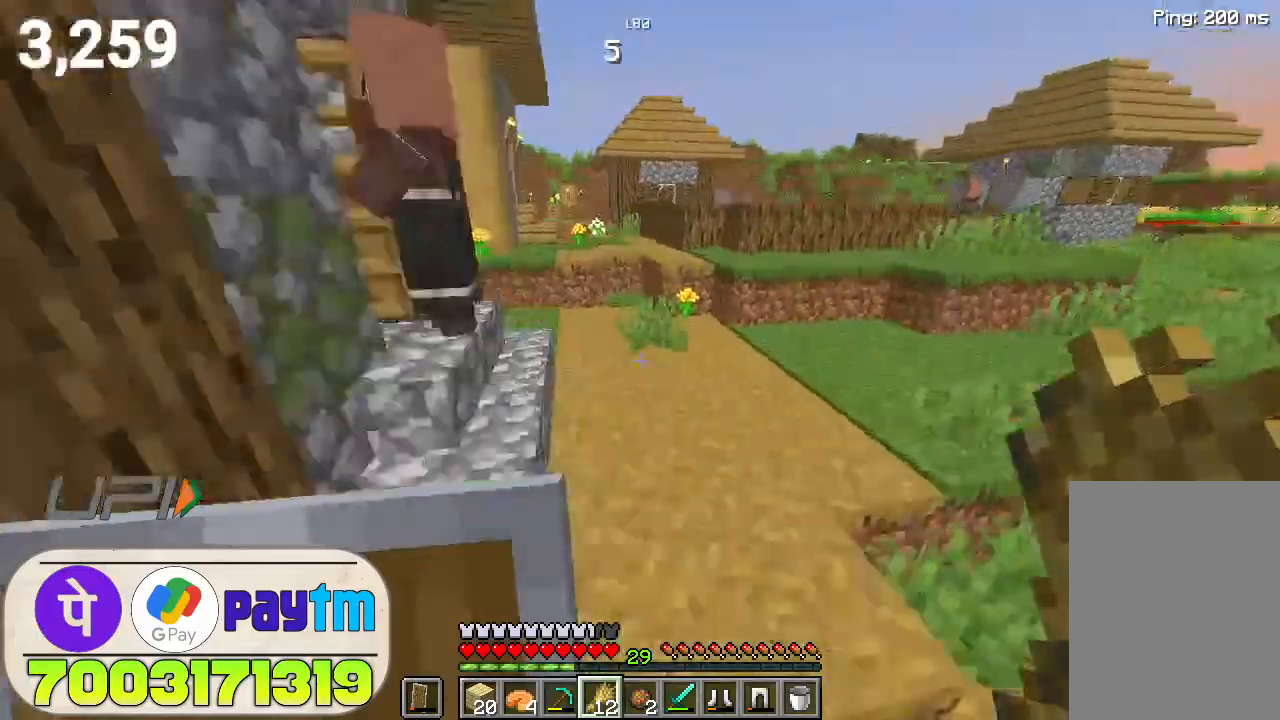
{"keys": ["w"], "mouse": [], "events": [[100, "space", "up"]]}